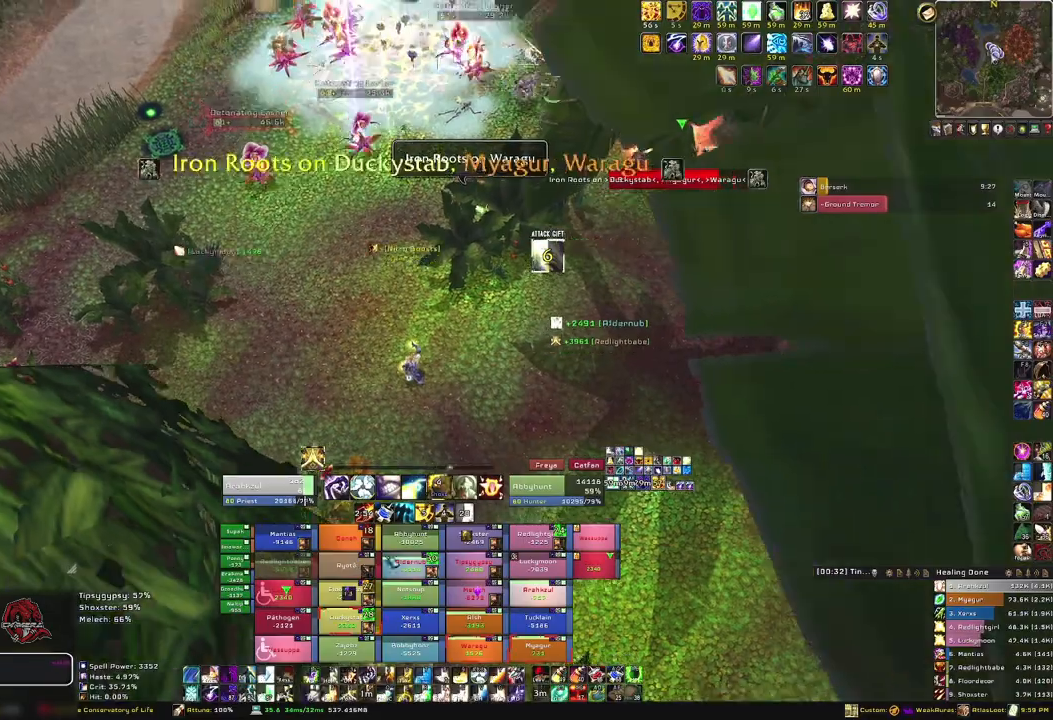
Gameplay with keyboard and mouse; each line is a JSON object with the keys and mouse buttons held at the frame after it. "events" lists presses ("down") and releases ("up") of "1", "2", "3", "4", "5", "a", "alt", "b", "c", "ctrl", "d", "e", "f", "g", "q", "r", "s", "shift", "space", "t", "tab", "tilde", "v", "w", "x", "z", "mouse_left", "mouse_wheel", "mouse_right", "mouse_mb4" and "mouse_mb5" between this image and that frame as [ms after this image, input, new state], when the widget could be followed in between. "mouse_left", "mouse_wheel", "mouse_right", "mouse_mb4", "mouse_mb5" = the "left", "wheel", "right", "mb4", "mb5" buttons of the "mouse" list. No other keys are recorded. "wheel" means that the mouse wheel is clicked or scrolled. Mouse movement is not recorded.
{"keys": [], "mouse": [], "events": [[67, "w", "down"], [267, "f", "down"], [267, "w", "up"], [434, "f", "up"]]}
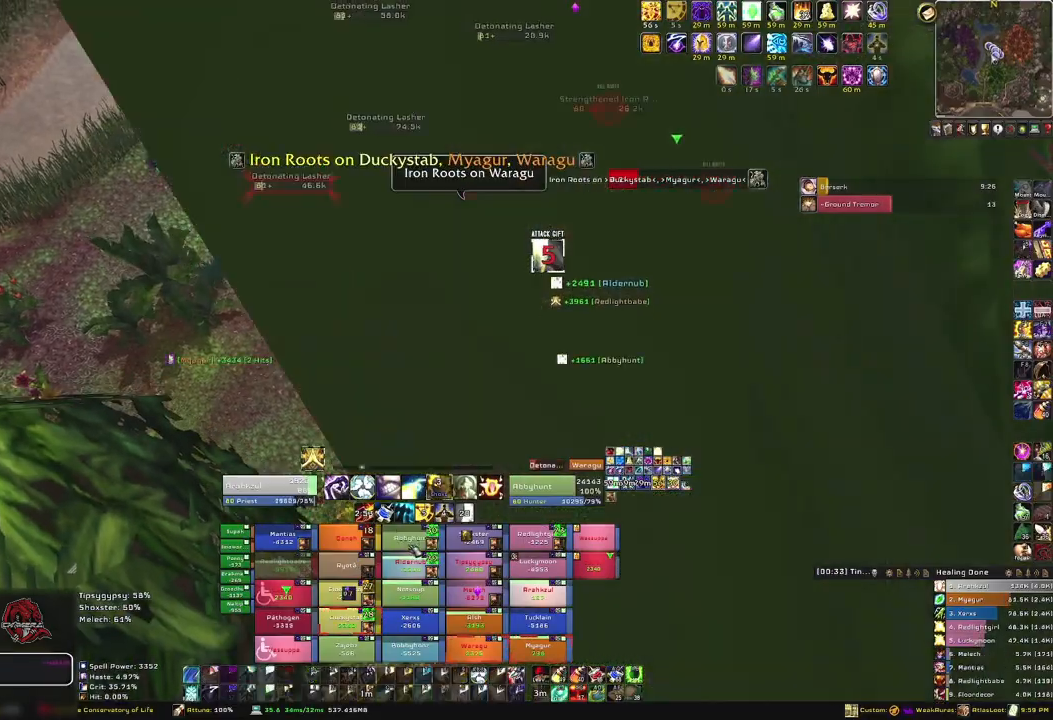
{"keys": [], "mouse": ["right"], "events": [[433, "mouse_right", "down"]]}
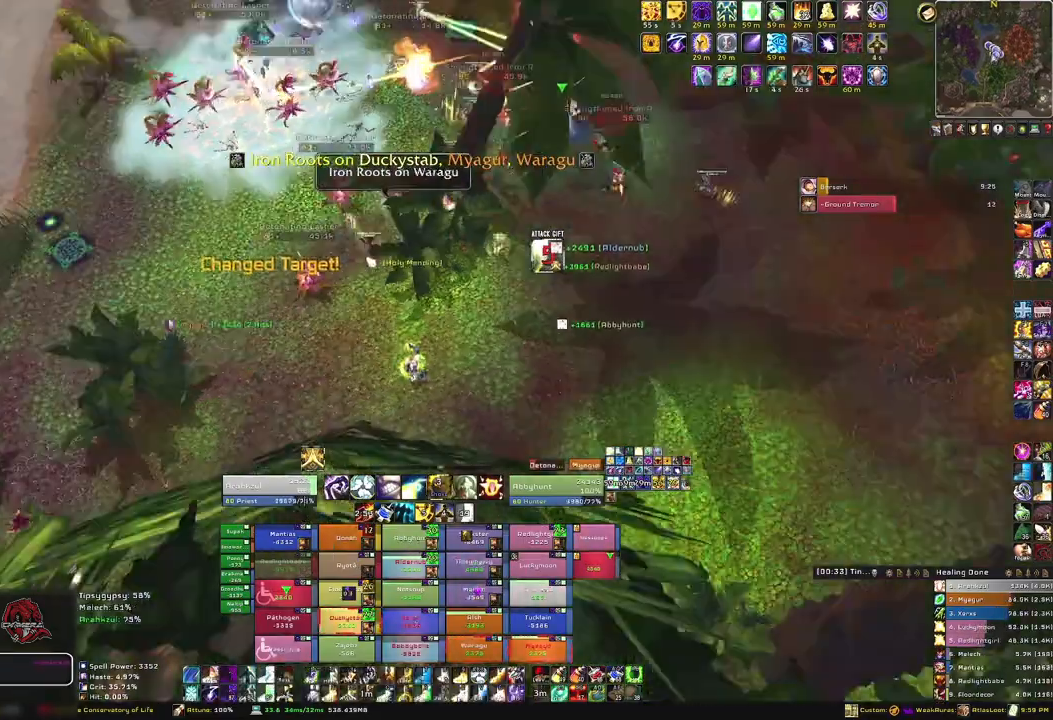
{"keys": ["w"], "mouse": [], "events": [[34, "d", "down"], [134, "w", "down"], [234, "d", "up"], [401, "mouse_right", "up"]]}
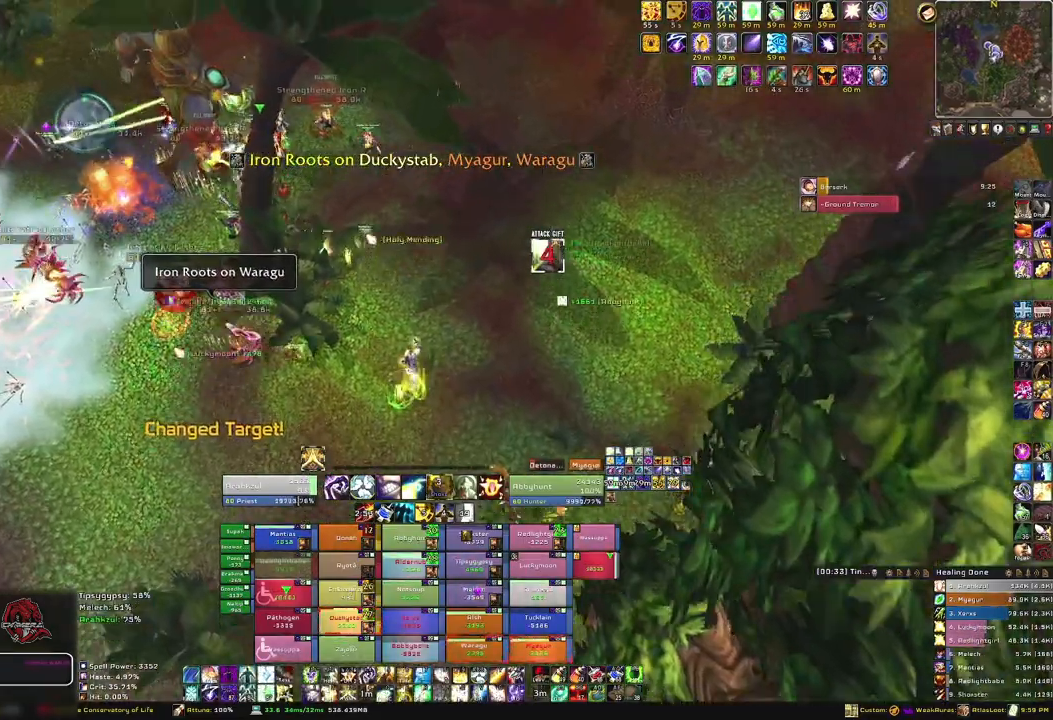
{"keys": ["w"], "mouse": [], "events": []}
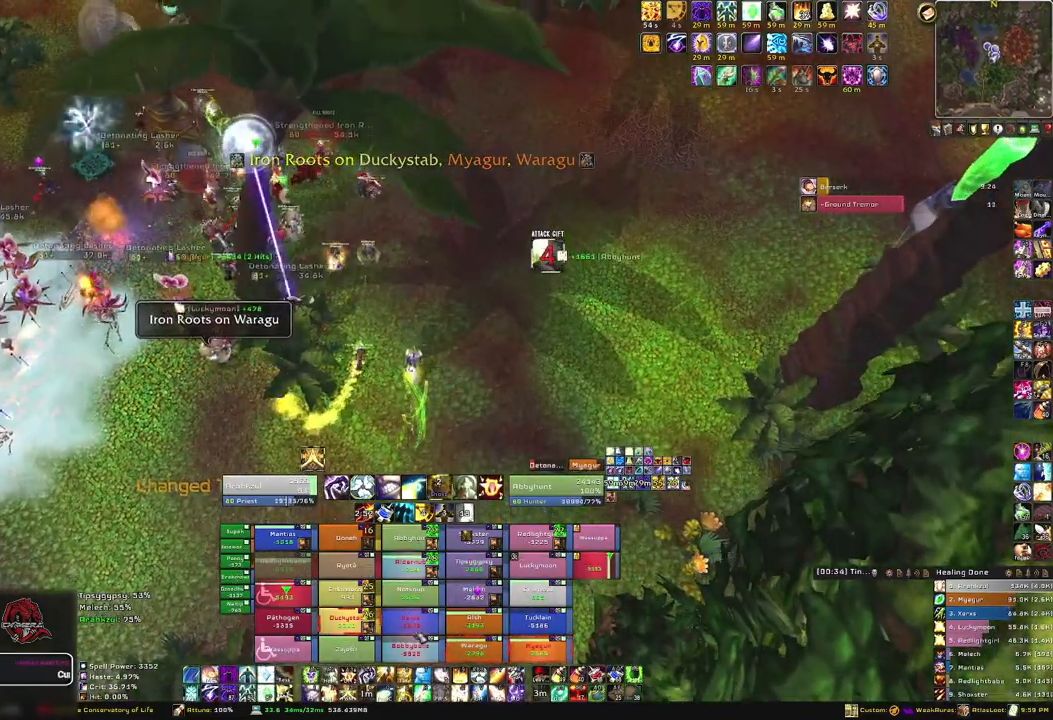
{"keys": [], "mouse": [], "events": [[67, "w", "up"], [100, "f", "down"], [267, "f", "up"]]}
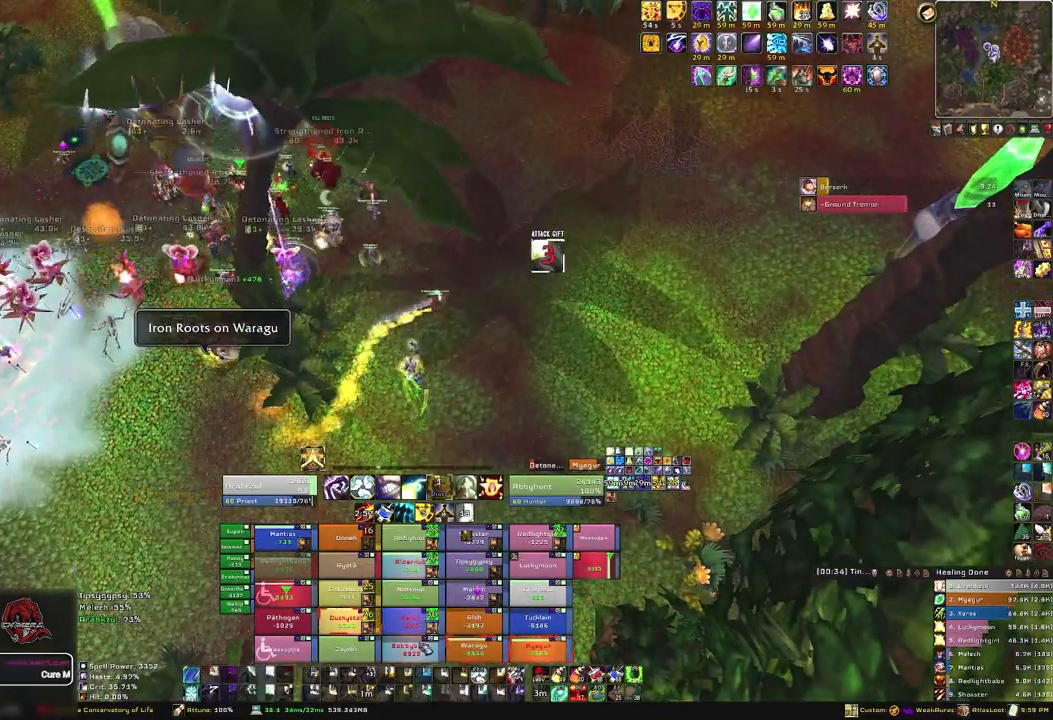
{"keys": ["f"], "mouse": [], "events": [[233, "f", "down"], [367, "f", "up"], [467, "f", "down"]]}
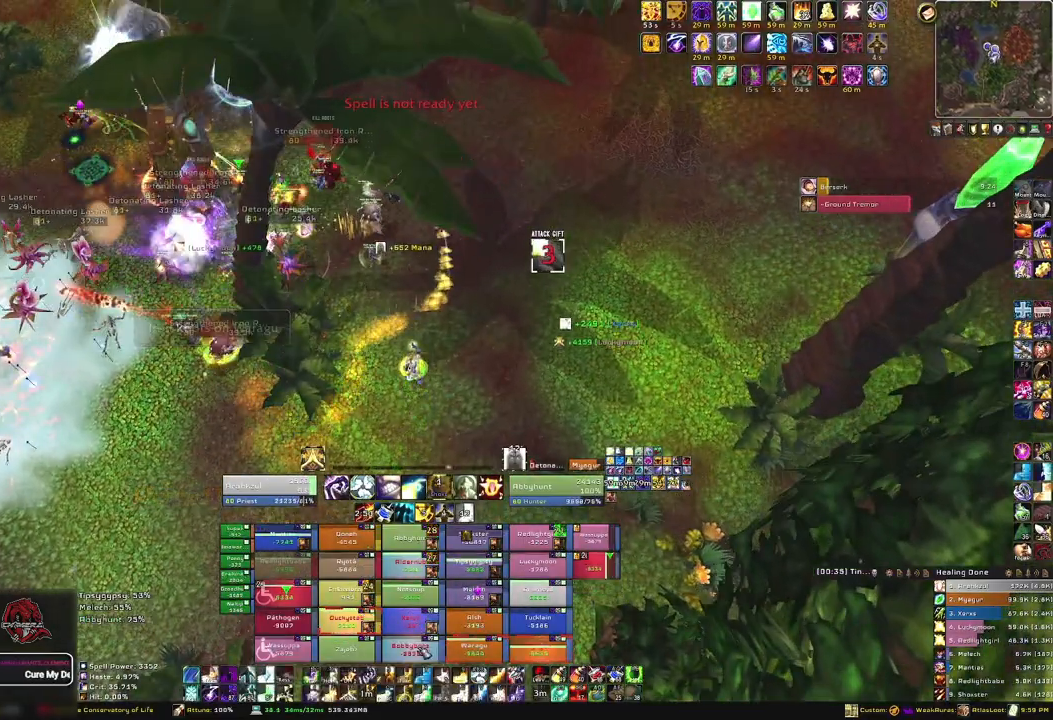
{"keys": ["w"], "mouse": [], "events": [[100, "f", "up"], [267, "a", "down"], [367, "a", "up"], [434, "w", "down"]]}
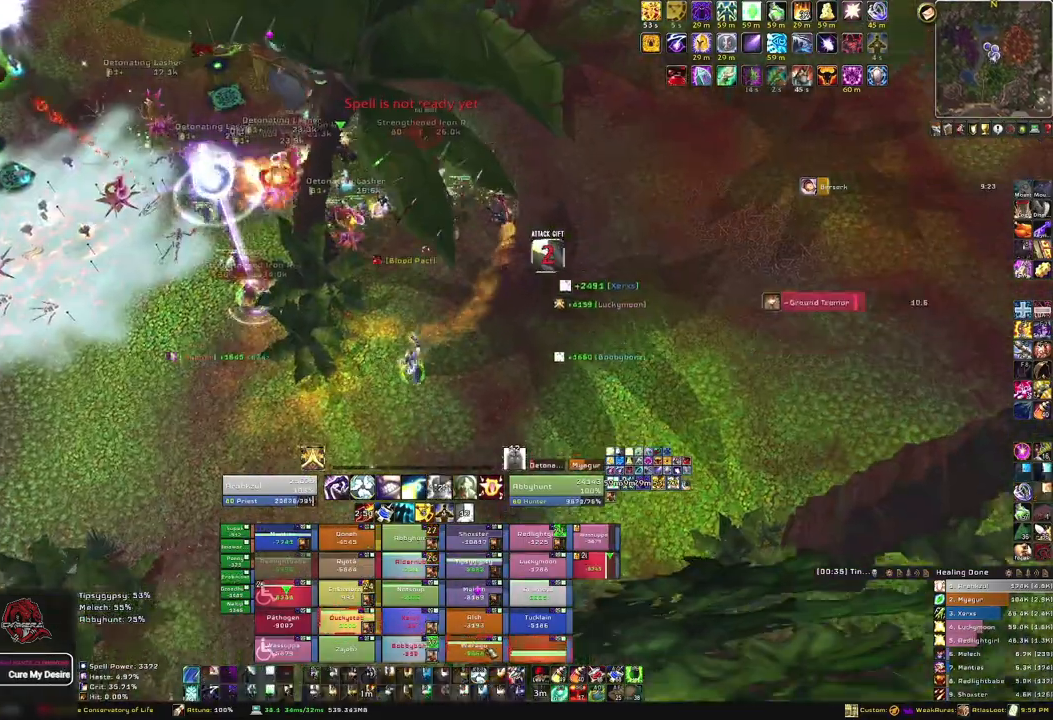
{"keys": [], "mouse": [], "events": [[200, "w", "up"], [300, "f", "down"], [500, "f", "up"]]}
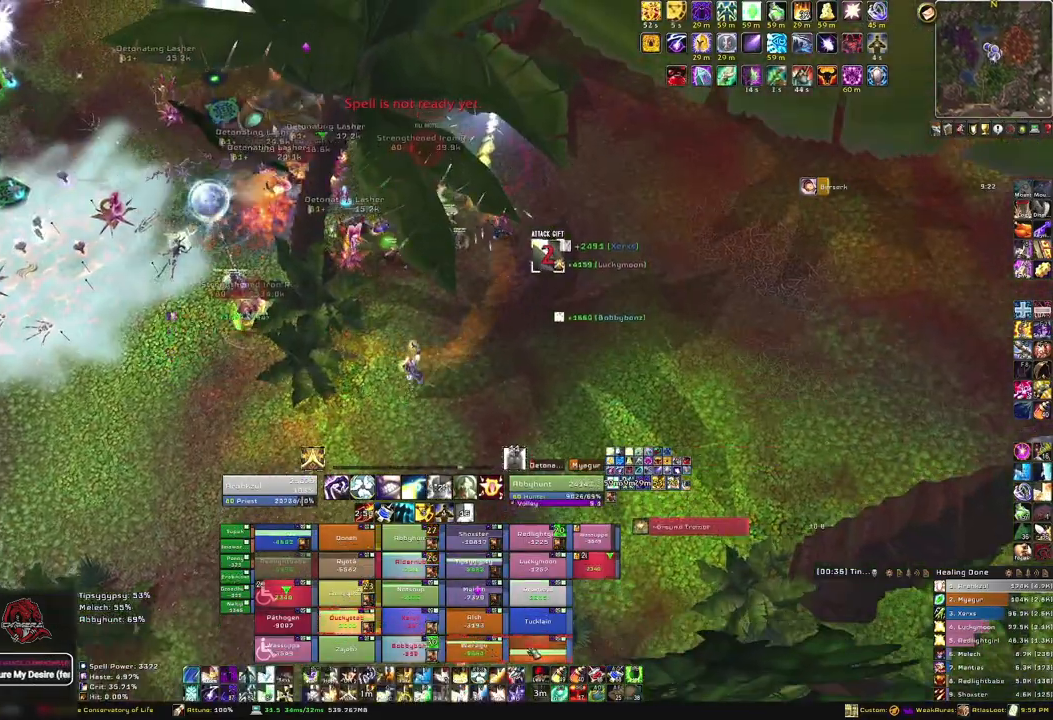
{"keys": [], "mouse": [], "events": [[167, "w", "down"], [367, "f", "down"], [367, "w", "up"], [501, "f", "up"]]}
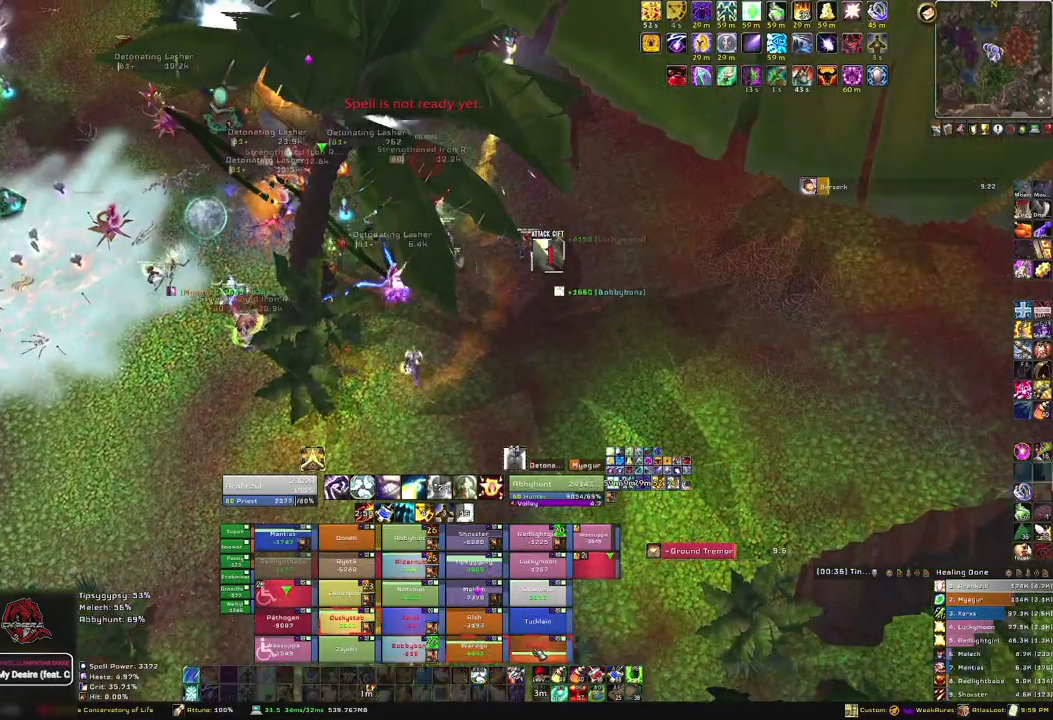
{"keys": [], "mouse": [], "events": [[100, "f", "down"], [200, "f", "up"], [300, "f", "down"], [367, "f", "up"]]}
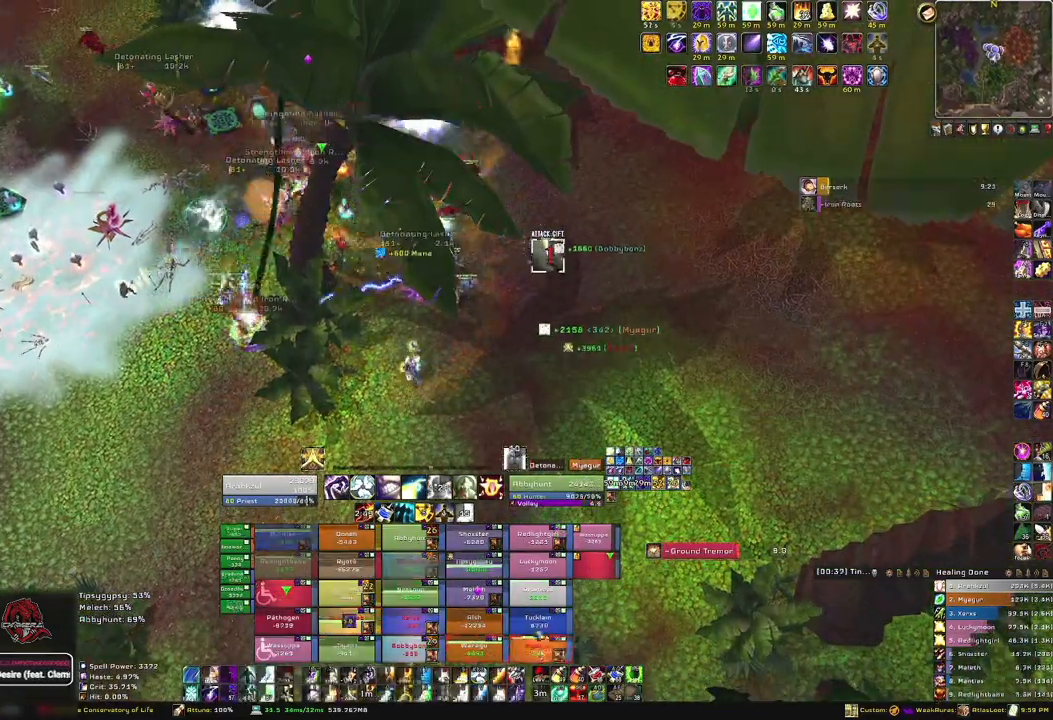
{"keys": ["f"], "mouse": [], "events": [[300, "f", "down"], [434, "f", "up"], [501, "f", "down"]]}
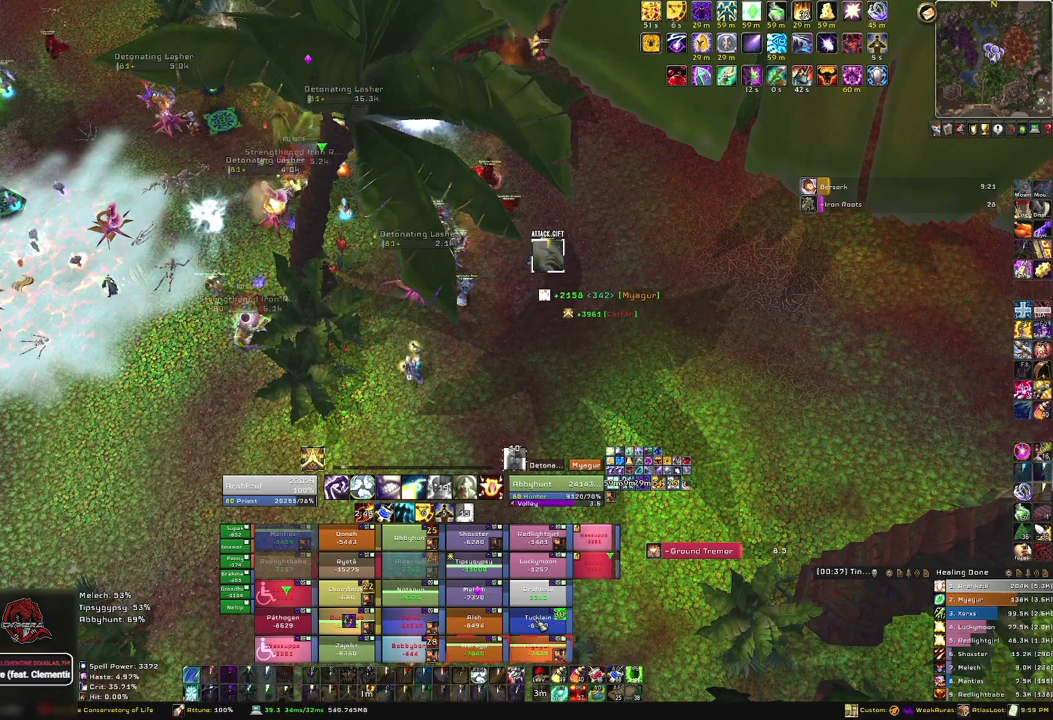
{"keys": [], "mouse": [], "events": [[133, "f", "up"], [233, "f", "down"], [333, "f", "up"]]}
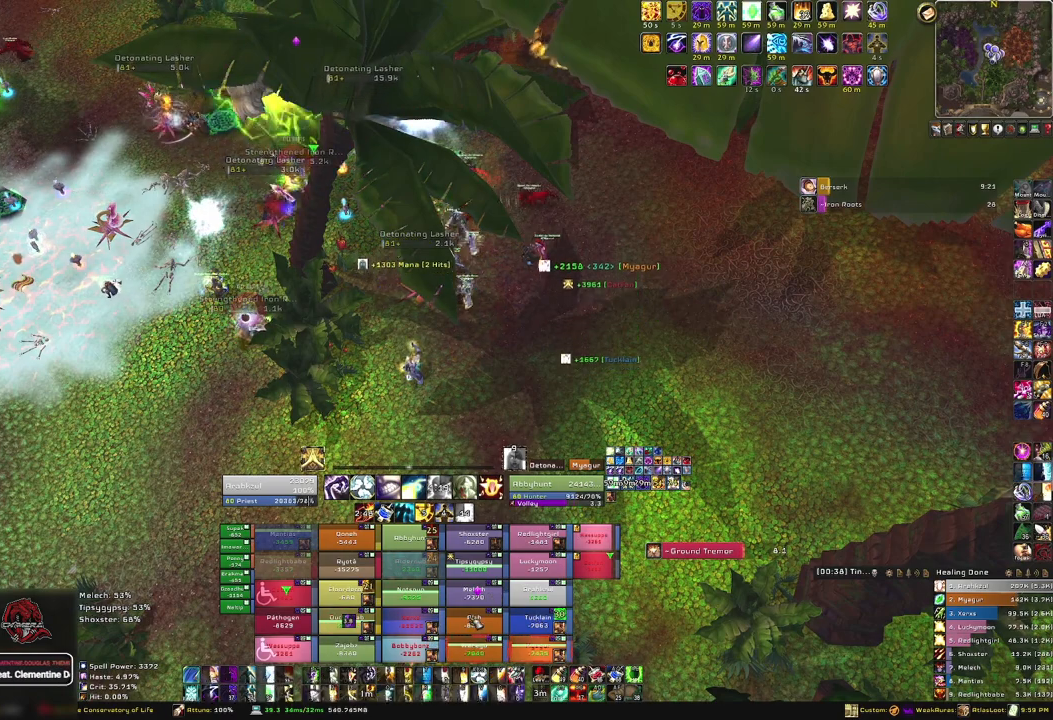
{"keys": [], "mouse": [], "events": [[267, "f", "down"], [434, "f", "up"]]}
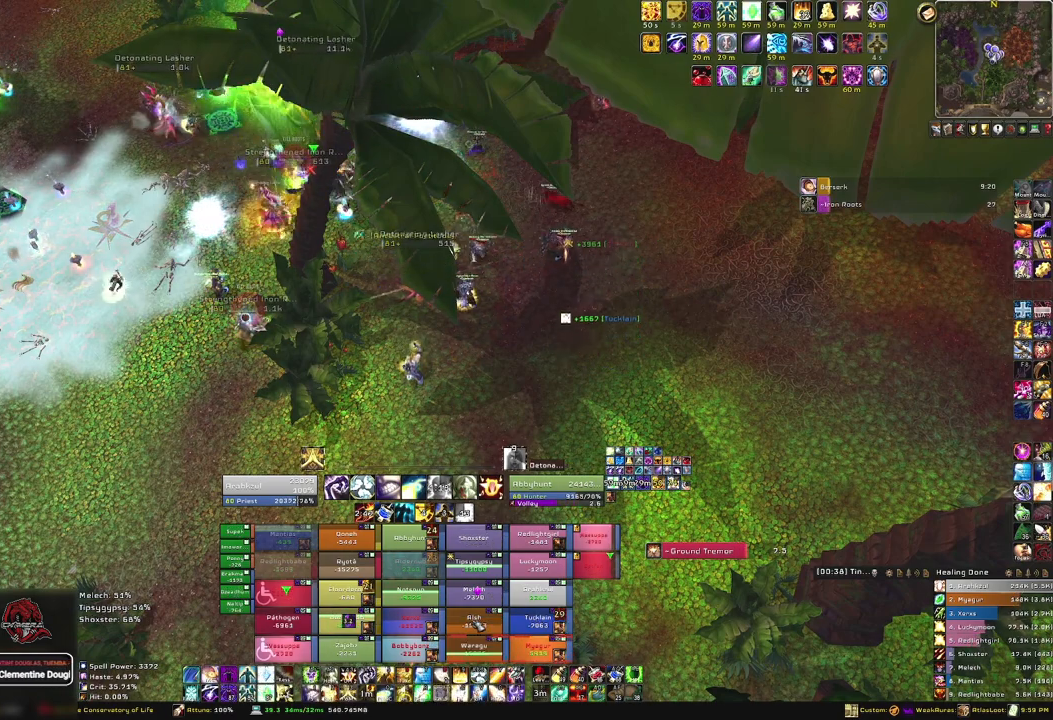
{"keys": [], "mouse": [], "events": [[33, "f", "down"], [133, "f", "up"]]}
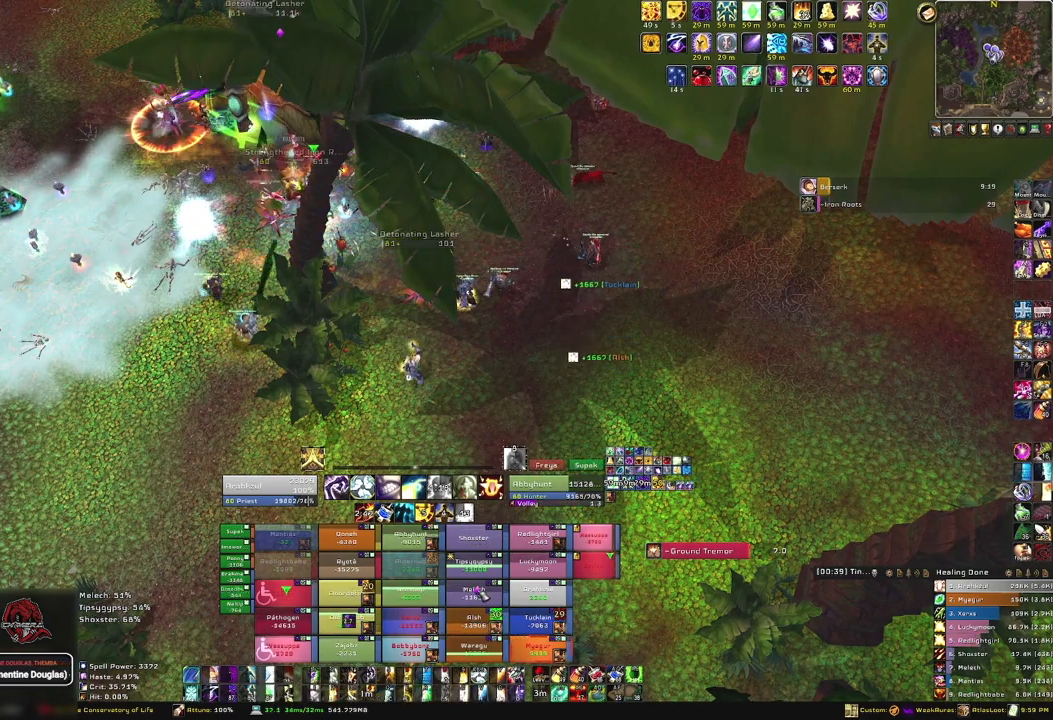
{"keys": ["f"], "mouse": [], "events": [[67, "f", "down"], [167, "f", "up"], [267, "f", "down"], [401, "f", "up"], [501, "f", "down"]]}
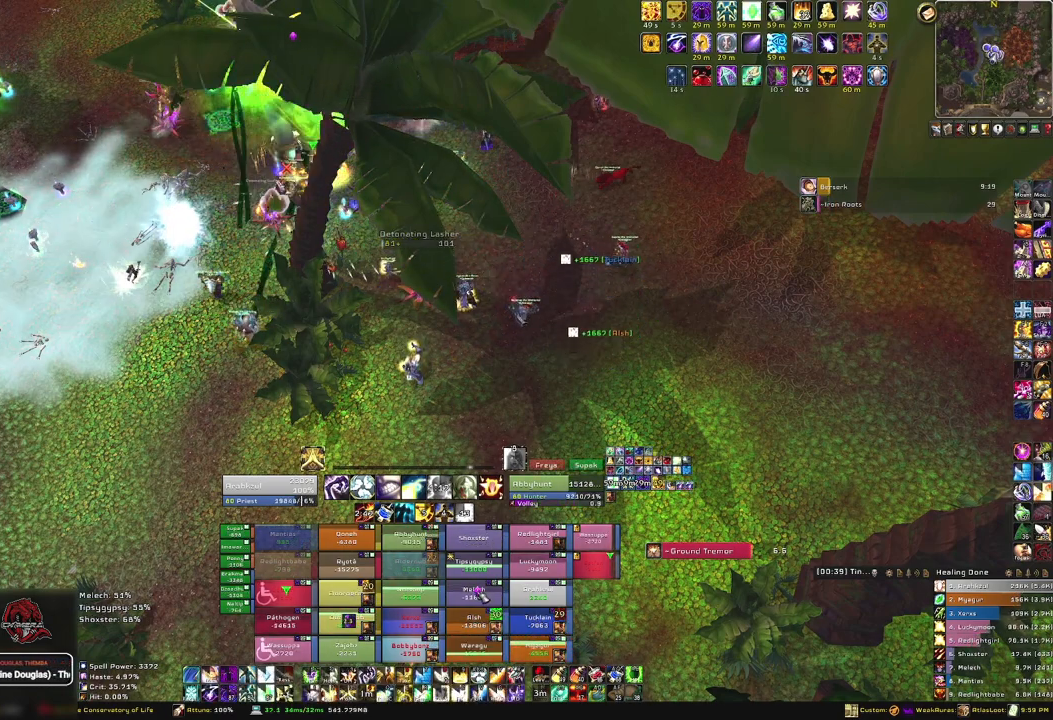
{"keys": [], "mouse": [], "events": [[133, "f", "up"]]}
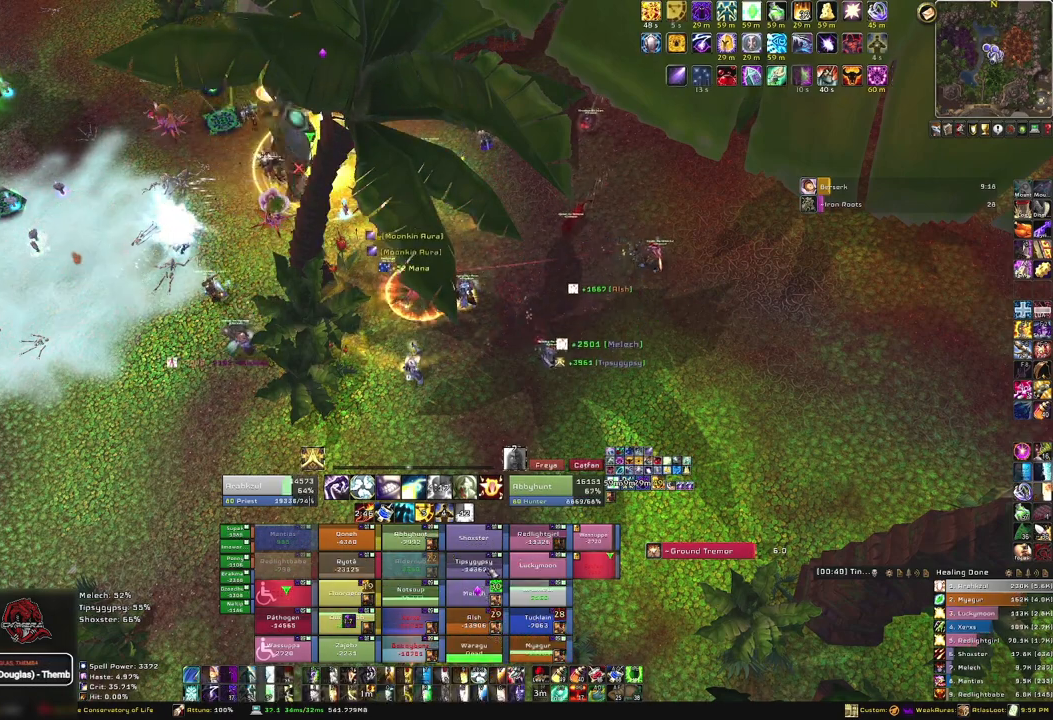
{"keys": [], "mouse": [], "events": [[167, "f", "down"], [300, "f", "up"], [334, "f", "down"], [501, "f", "up"]]}
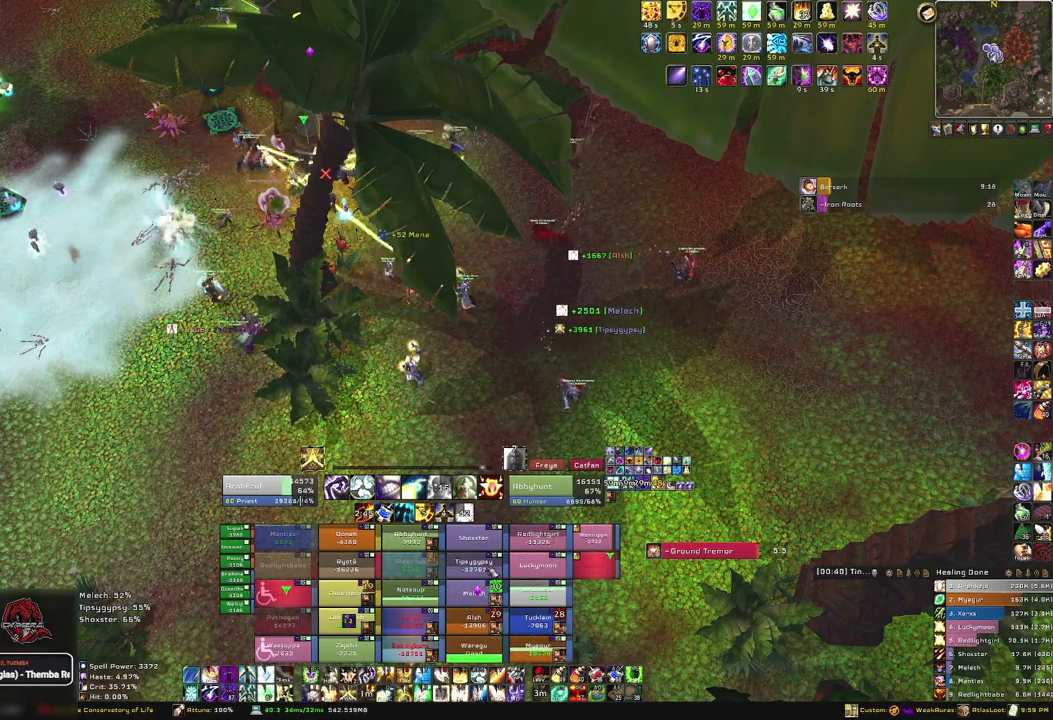
{"keys": [], "mouse": [], "events": [[66, "f", "down"], [233, "f", "up"]]}
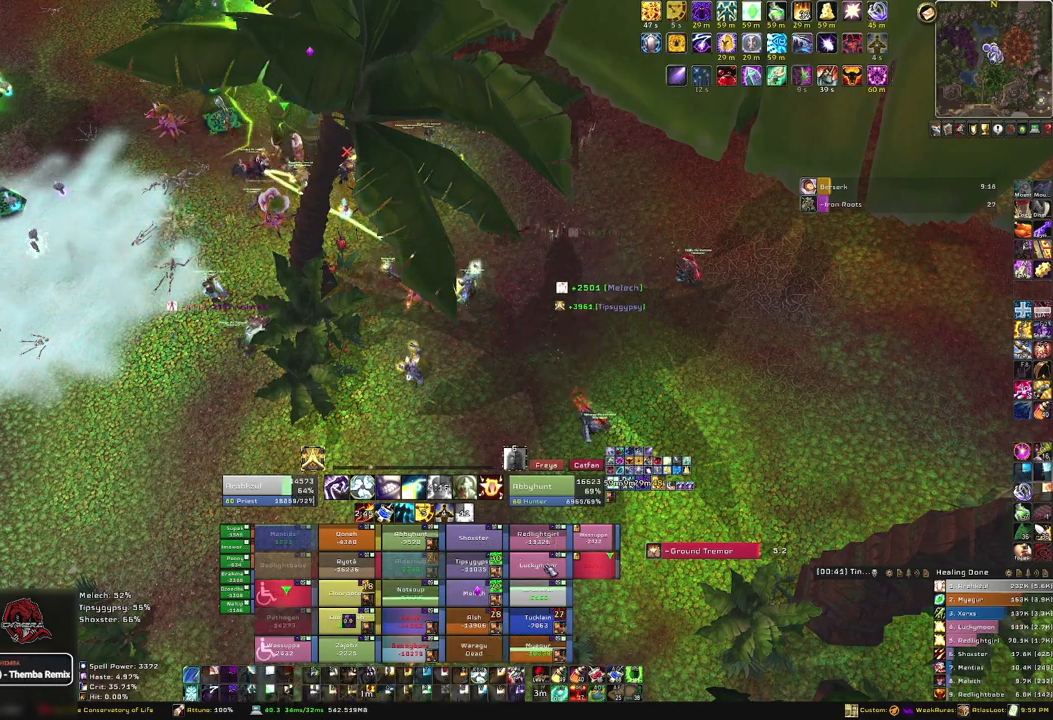
{"keys": ["f", "s"], "mouse": [], "events": [[34, "s", "down"], [367, "f", "down"]]}
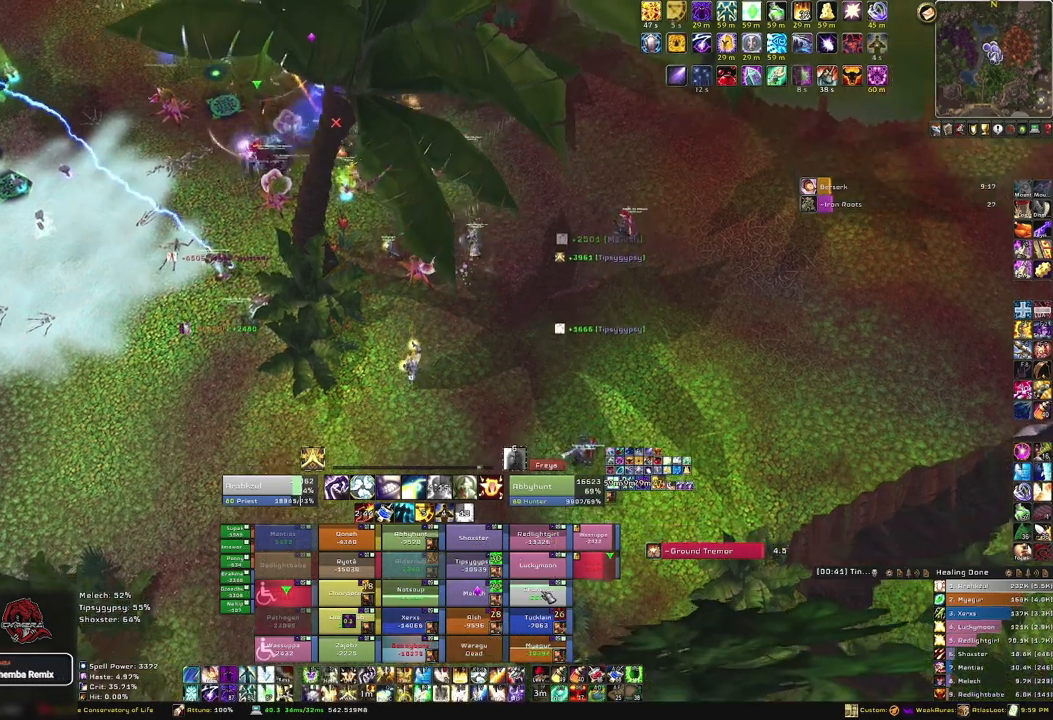
{"keys": ["s"], "mouse": [], "events": [[66, "f", "up"]]}
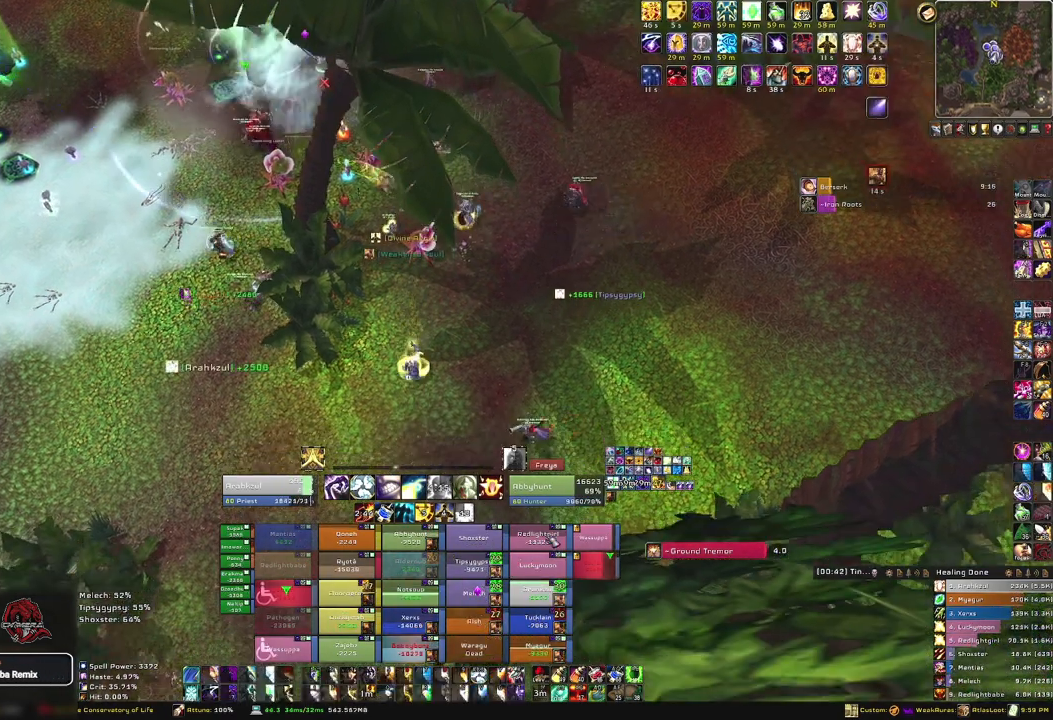
{"keys": [], "mouse": [], "events": [[34, "s", "up"], [367, "f", "down"], [501, "f", "up"]]}
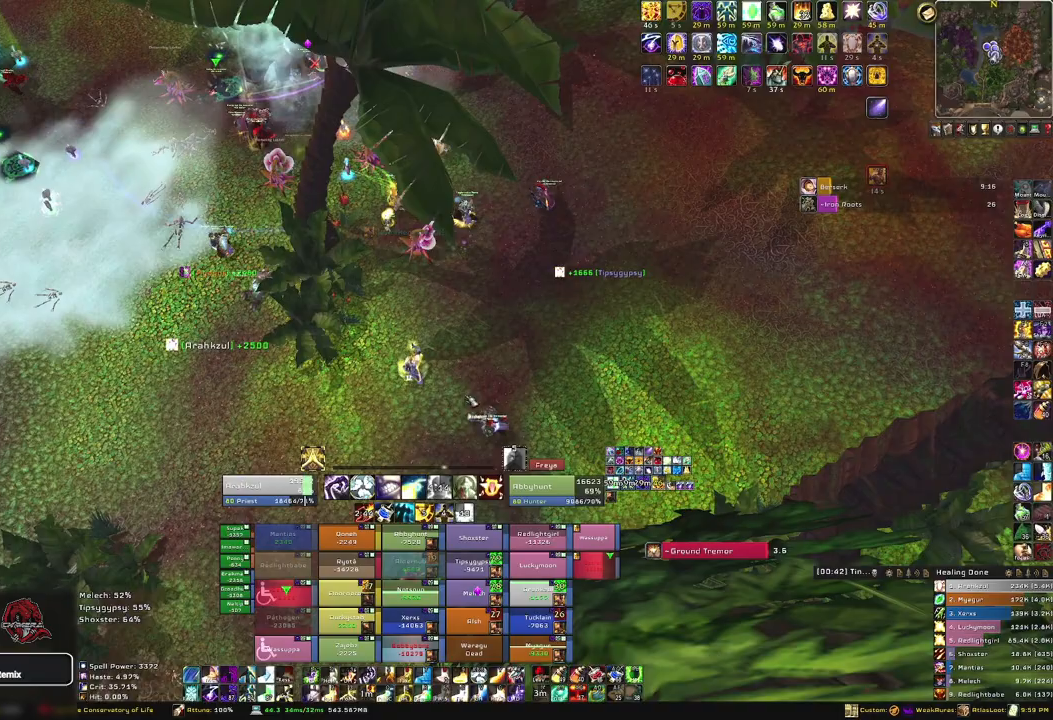
{"keys": ["a", "w"], "mouse": ["right"], "events": [[100, "a", "down"], [100, "mouse_right", "down"], [433, "w", "down"]]}
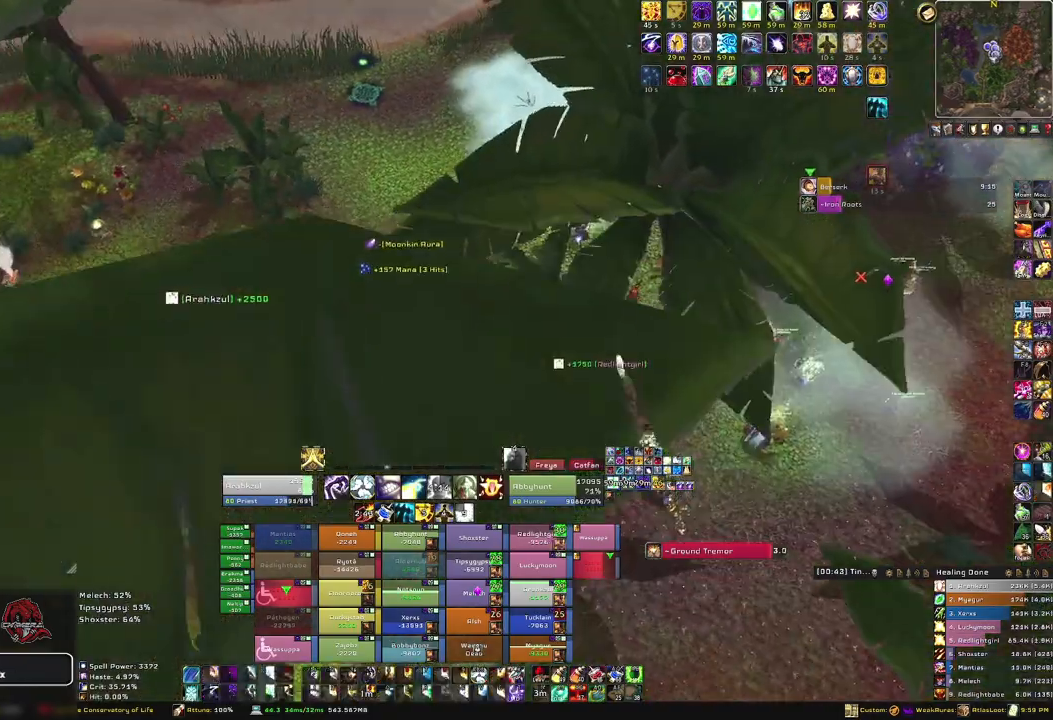
{"keys": ["w"], "mouse": [], "events": [[34, "a", "up"], [34, "mouse_right", "up"]]}
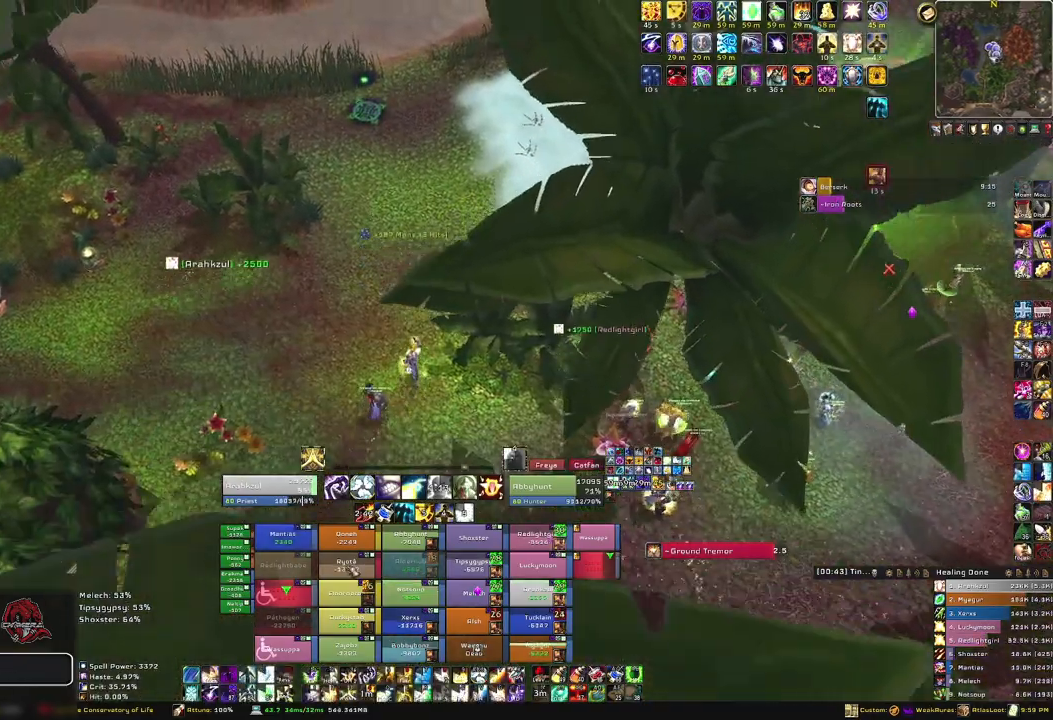
{"keys": ["d", "w"], "mouse": [], "events": [[133, "f", "down"], [267, "f", "up"], [500, "d", "down"]]}
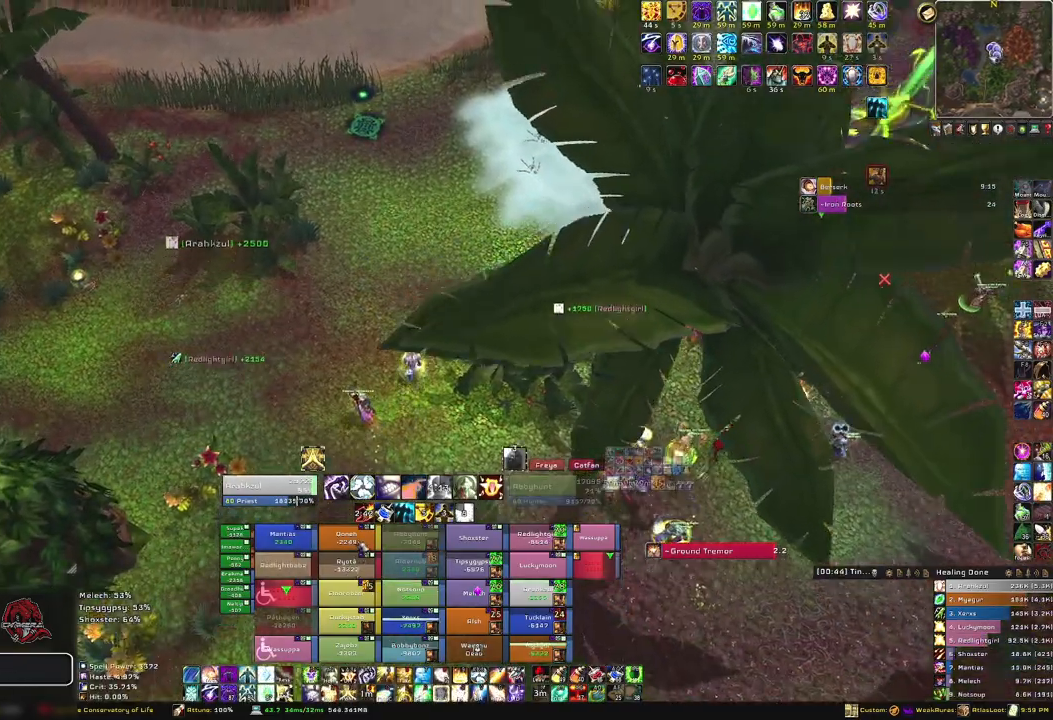
{"keys": ["f", "w"], "mouse": [], "events": [[234, "d", "up"], [501, "f", "down"]]}
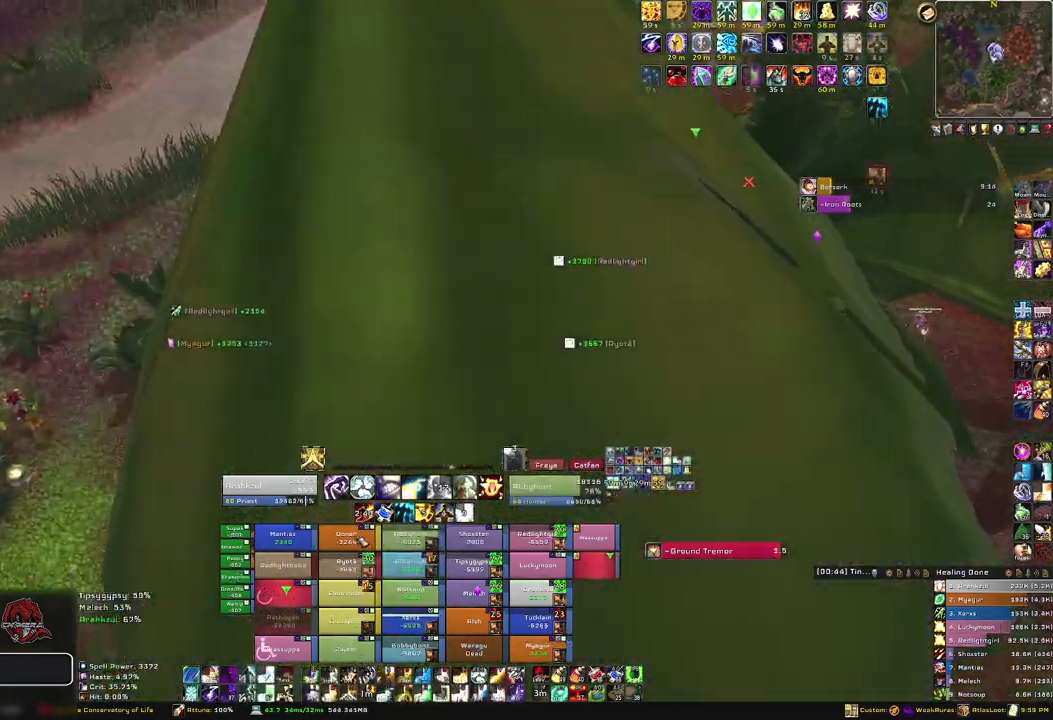
{"keys": ["w"], "mouse": [], "events": [[133, "f", "up"]]}
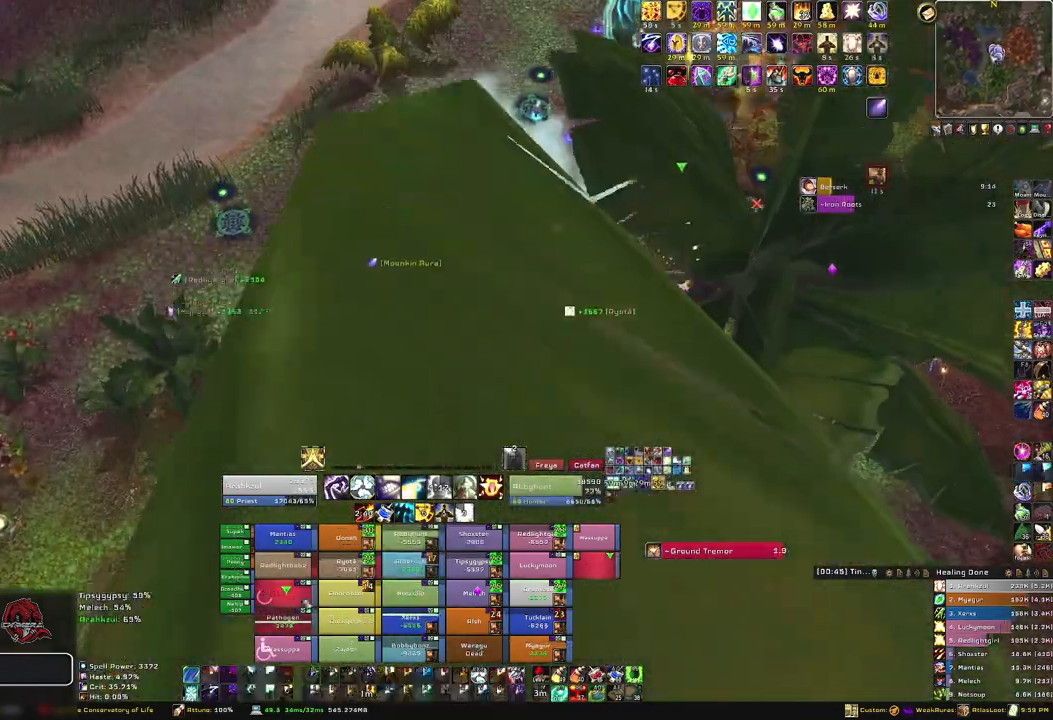
{"keys": ["w"], "mouse": [], "events": []}
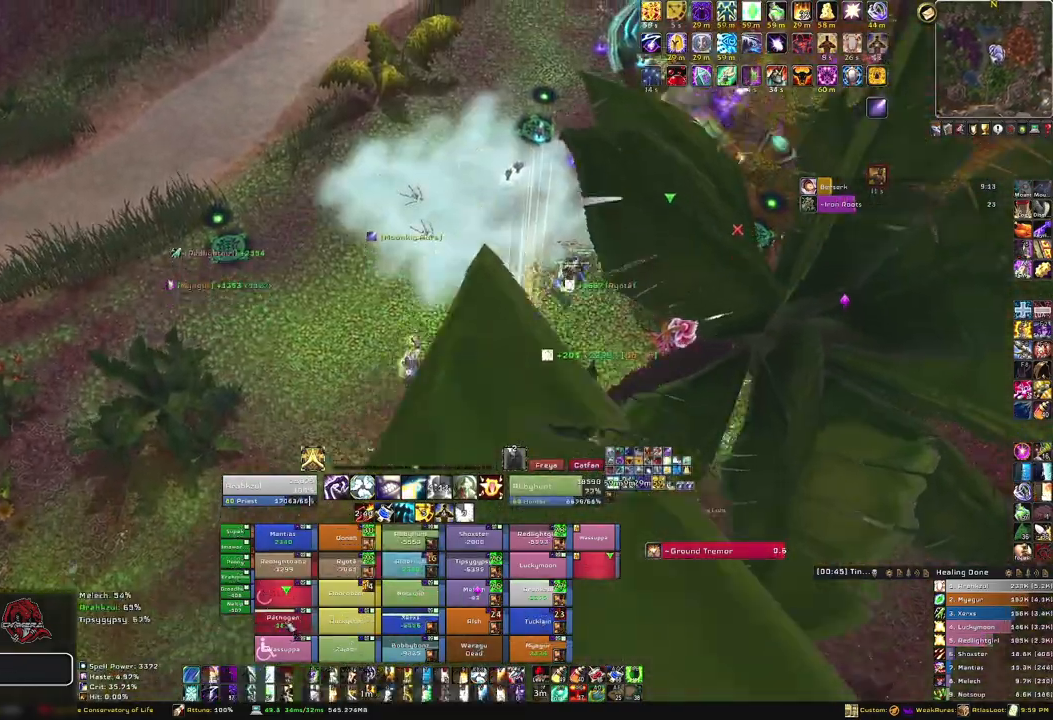
{"keys": ["d"], "mouse": [], "events": [[100, "f", "down"], [233, "f", "up"], [267, "w", "up"], [367, "d", "down"]]}
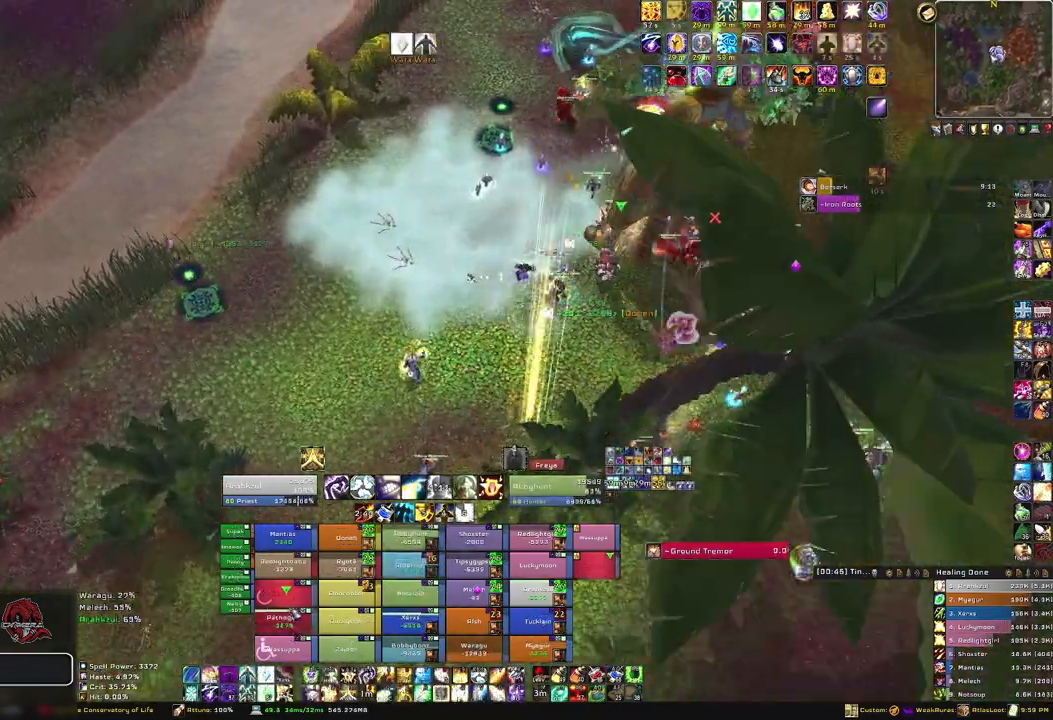
{"keys": [], "mouse": [], "events": [[100, "d", "up"]]}
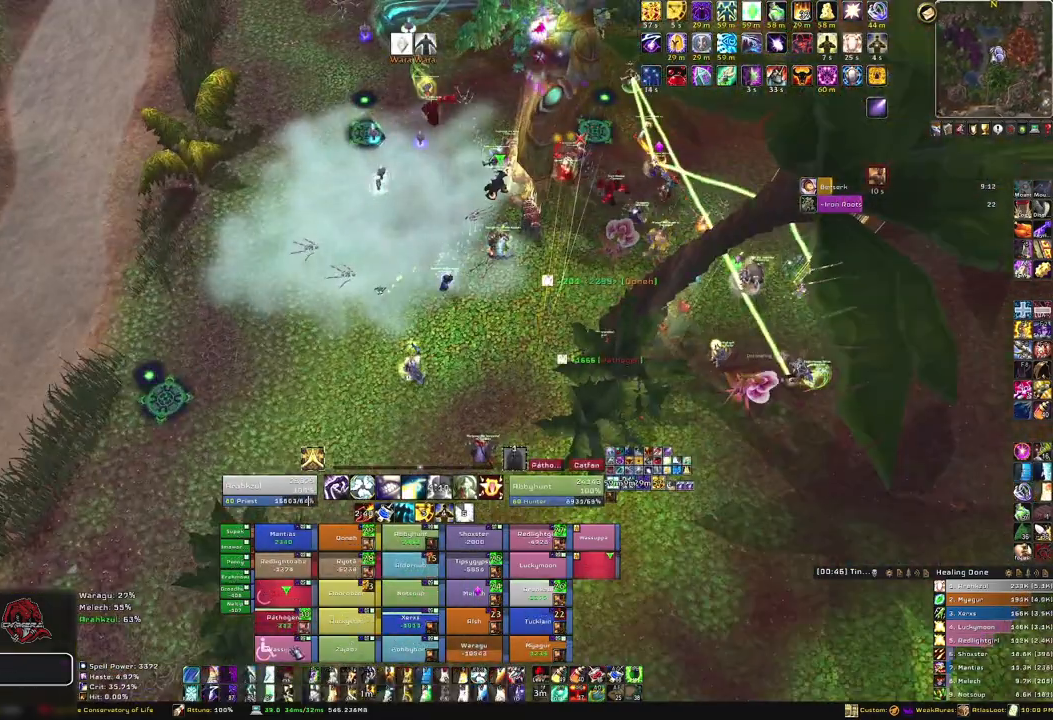
{"keys": [], "mouse": [], "events": [[167, "f", "down"], [300, "f", "up"]]}
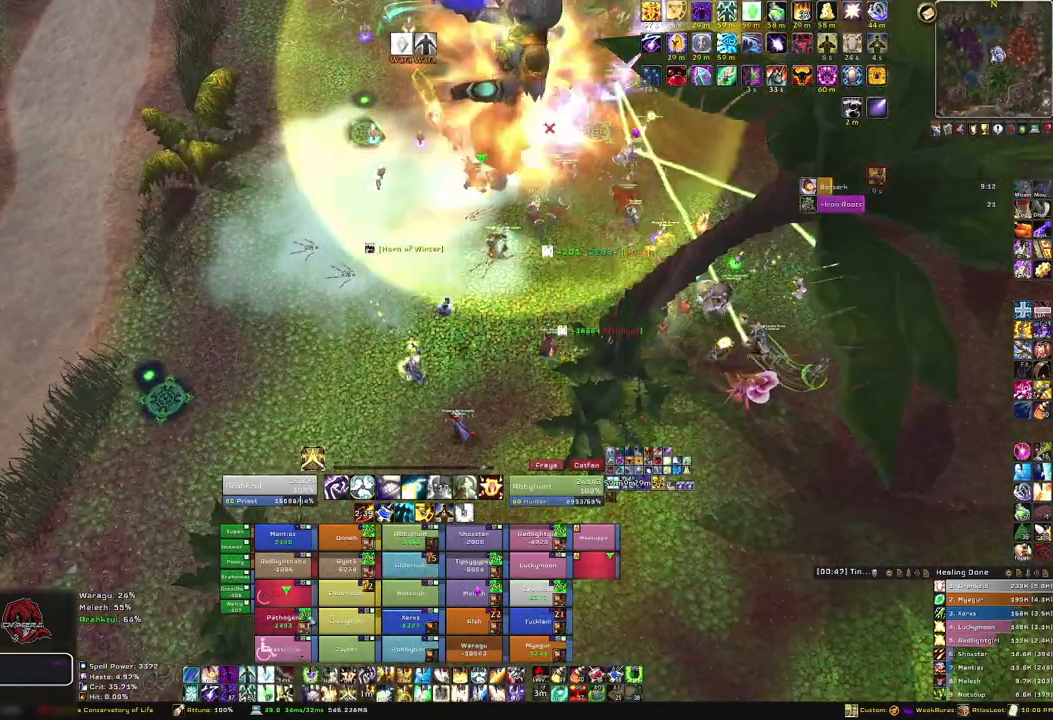
{"keys": [], "mouse": [], "events": []}